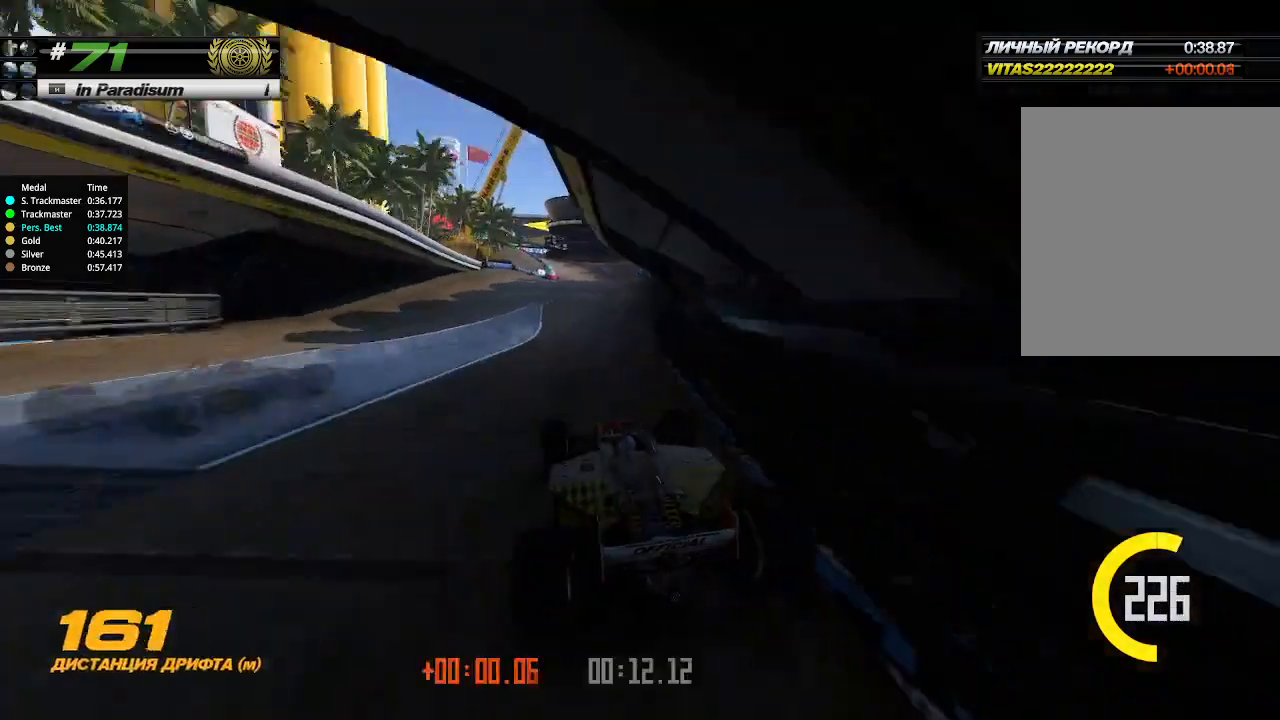
Gameplay with keyboard; each line is a JSON object with the keys held at the frame after it. "events" lists presses ("down") and releases ("up") of "down", "left", "right" and "up" between this image and that frame as [ms after this image, input, new state], when the widget could be followed in between. No other keys are recorded. Mouse input is not recorded.
{"keys": ["up"], "events": [[133, "right", "down"], [233, "right", "up"], [333, "left", "down"], [467, "left", "up"]]}
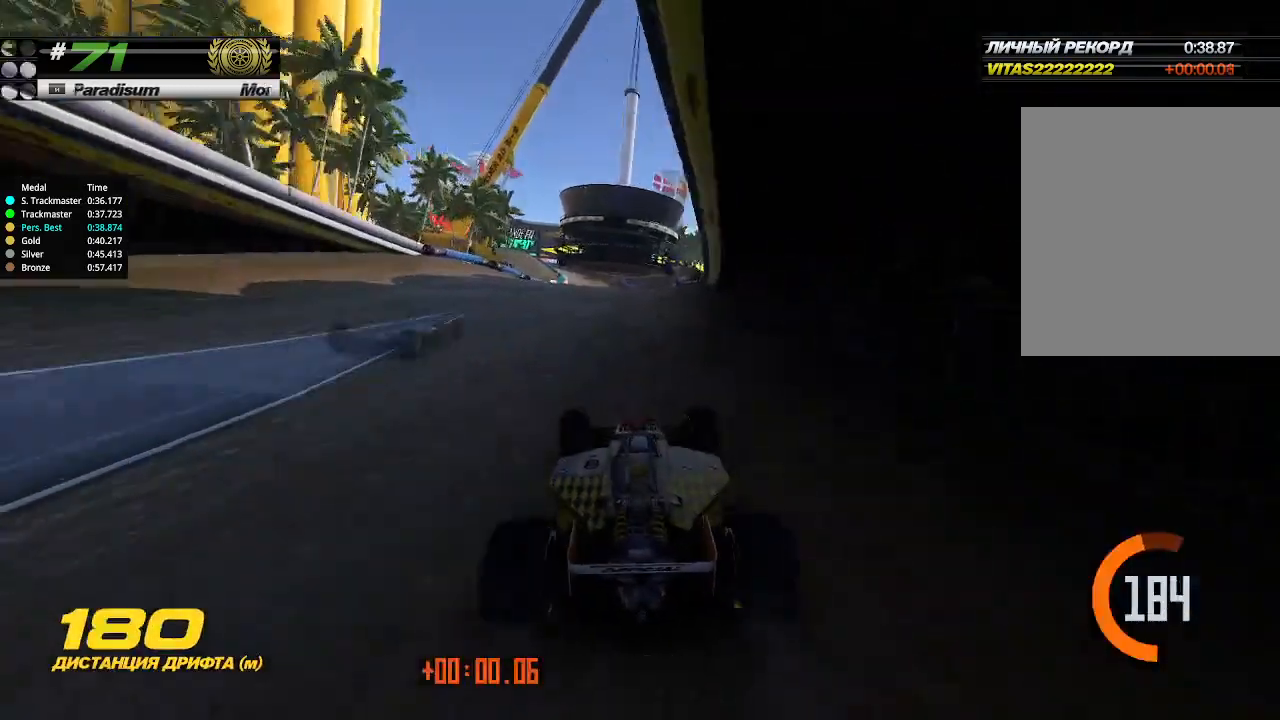
{"keys": ["up"], "events": []}
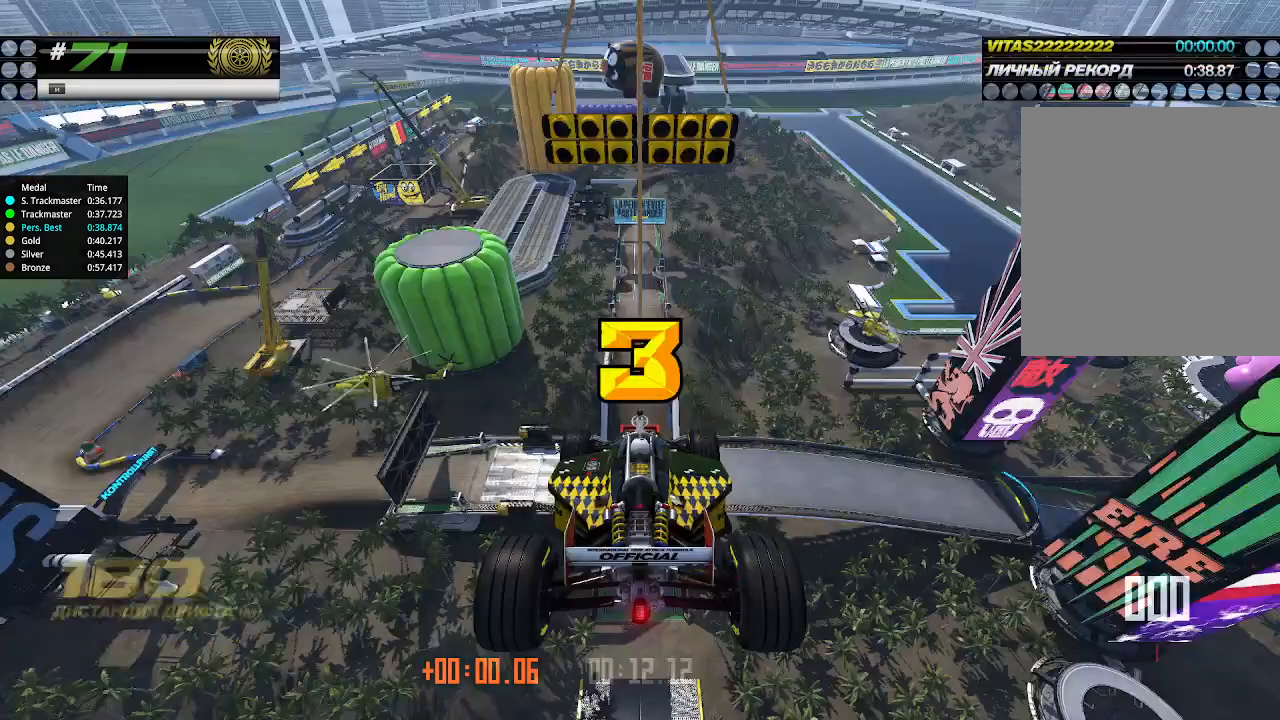
{"keys": ["up"], "events": []}
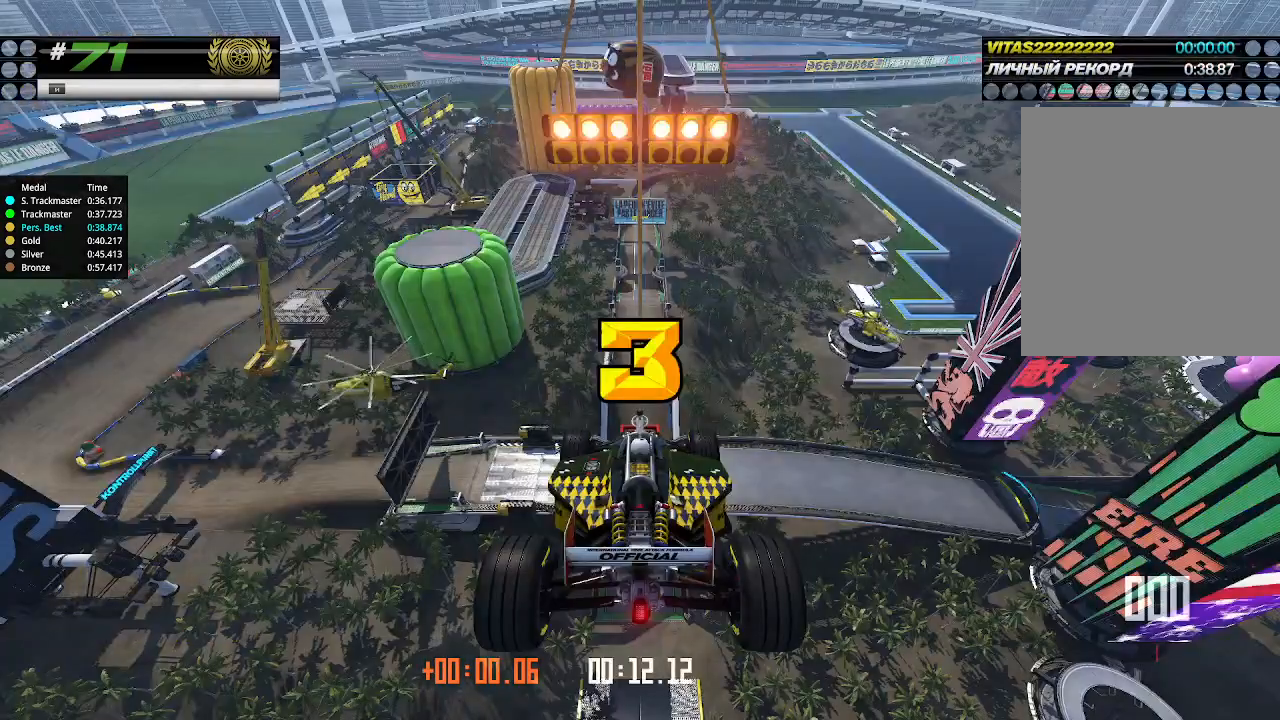
{"keys": ["up"], "events": []}
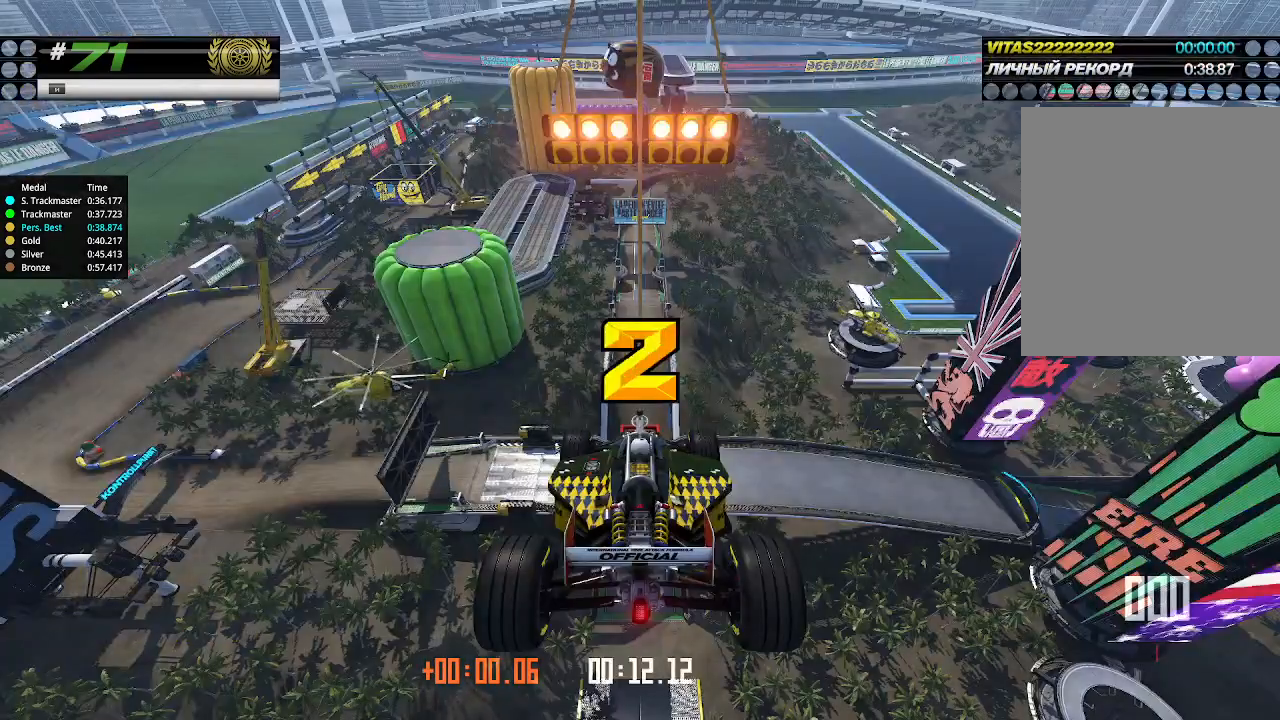
{"keys": ["up"], "events": []}
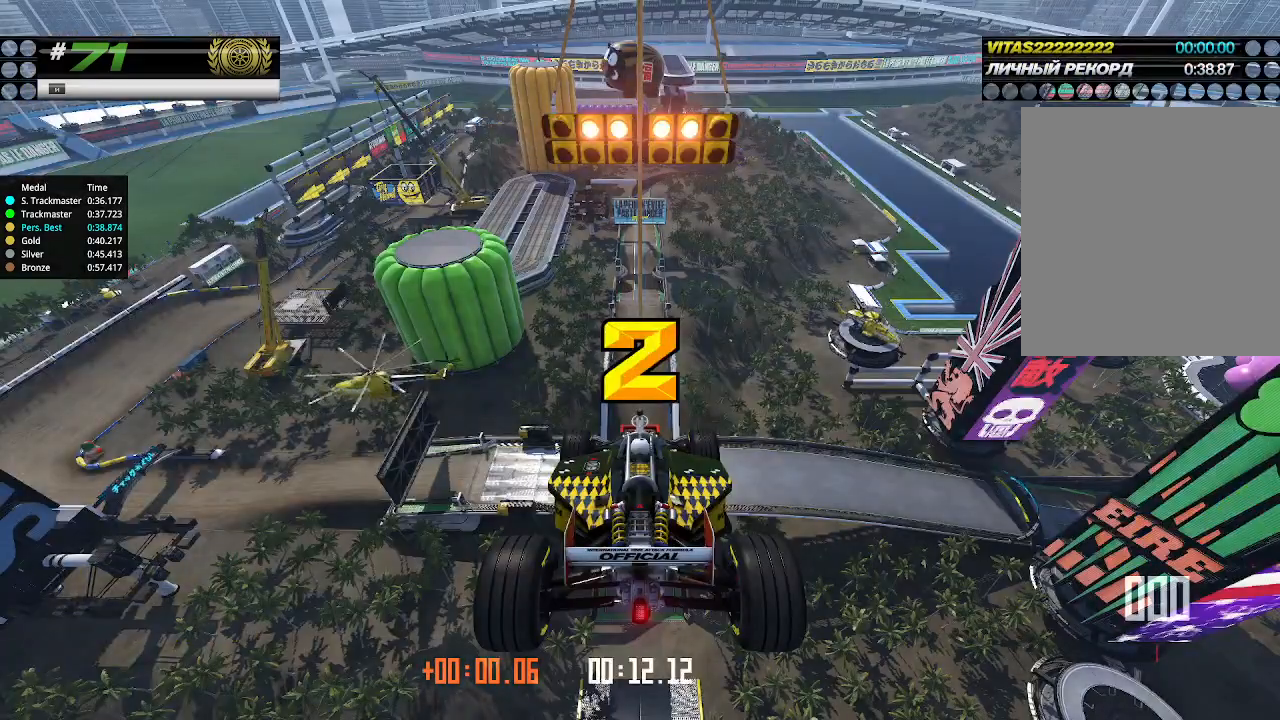
{"keys": ["up"], "events": []}
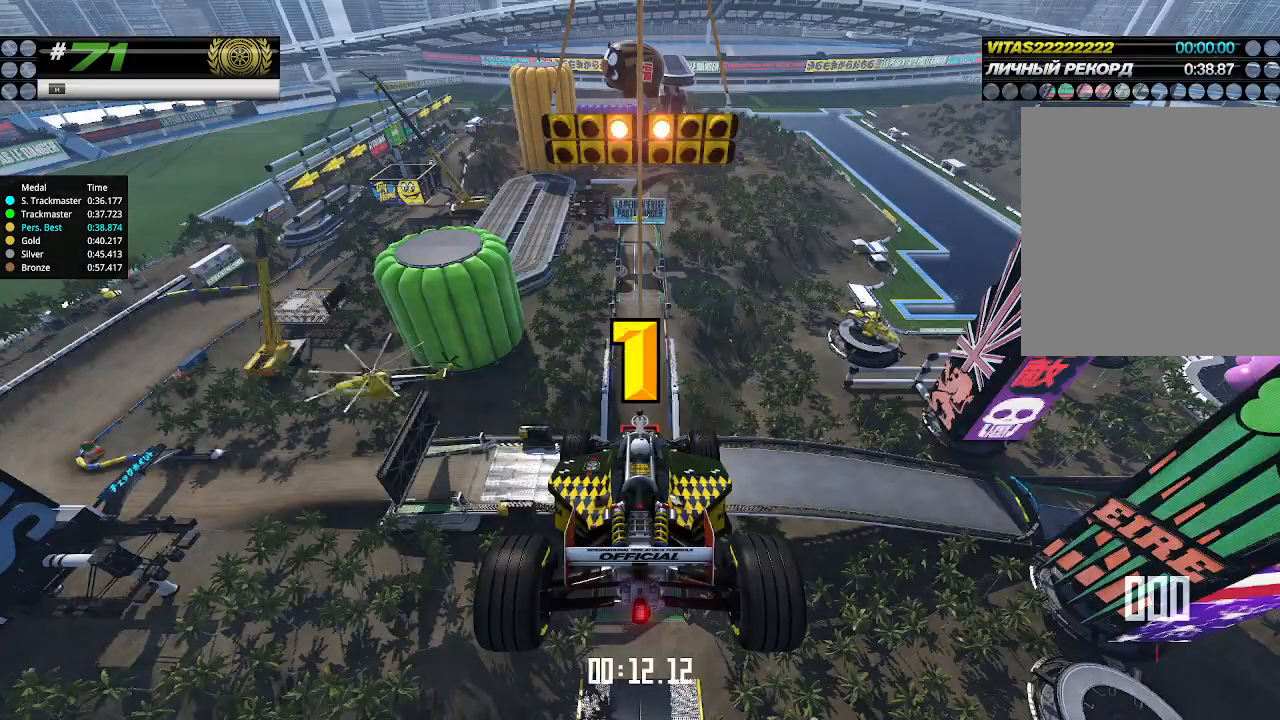
{"keys": ["up"], "events": []}
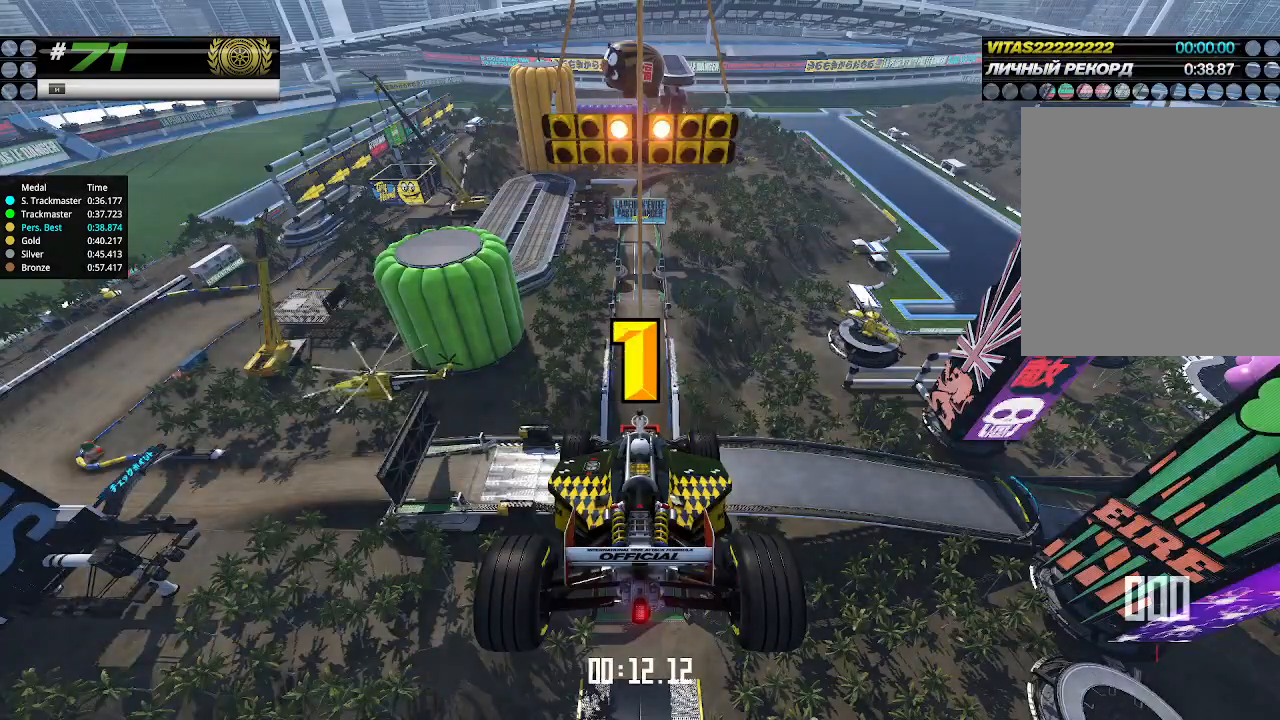
{"keys": ["up"], "events": [[333, "up", "up"], [367, "up", "down"]]}
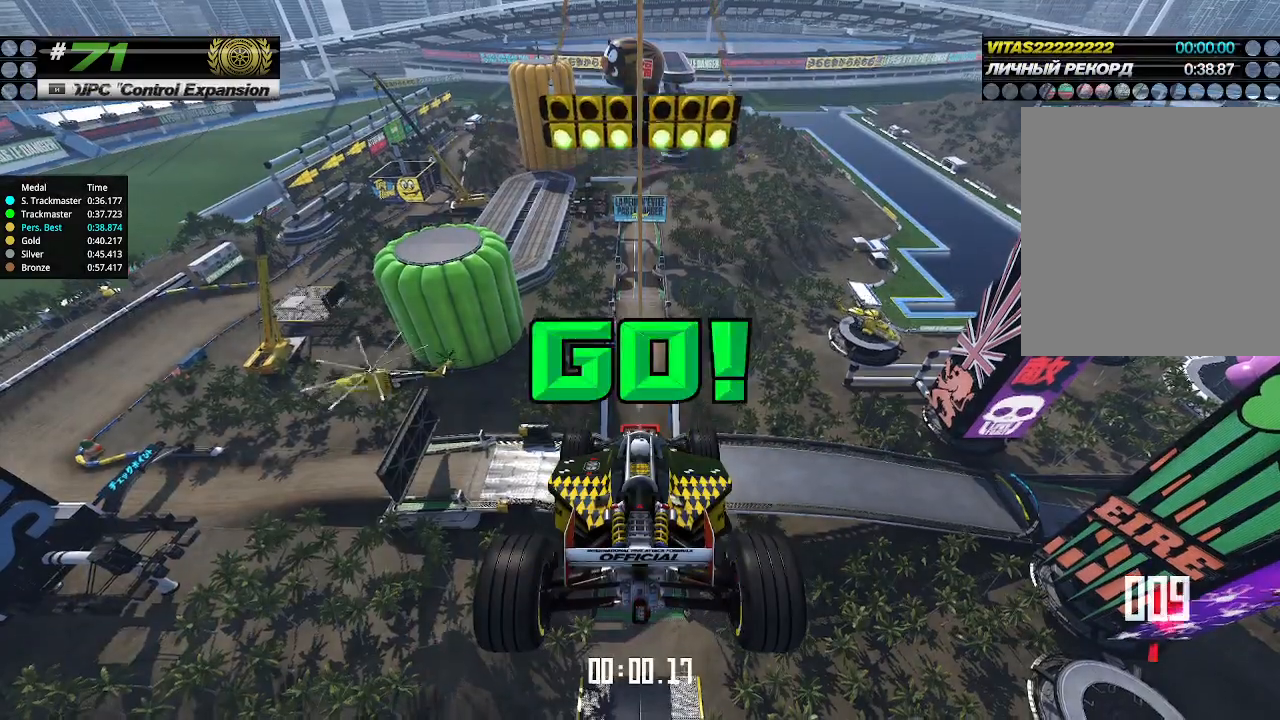
{"keys": ["up"], "events": []}
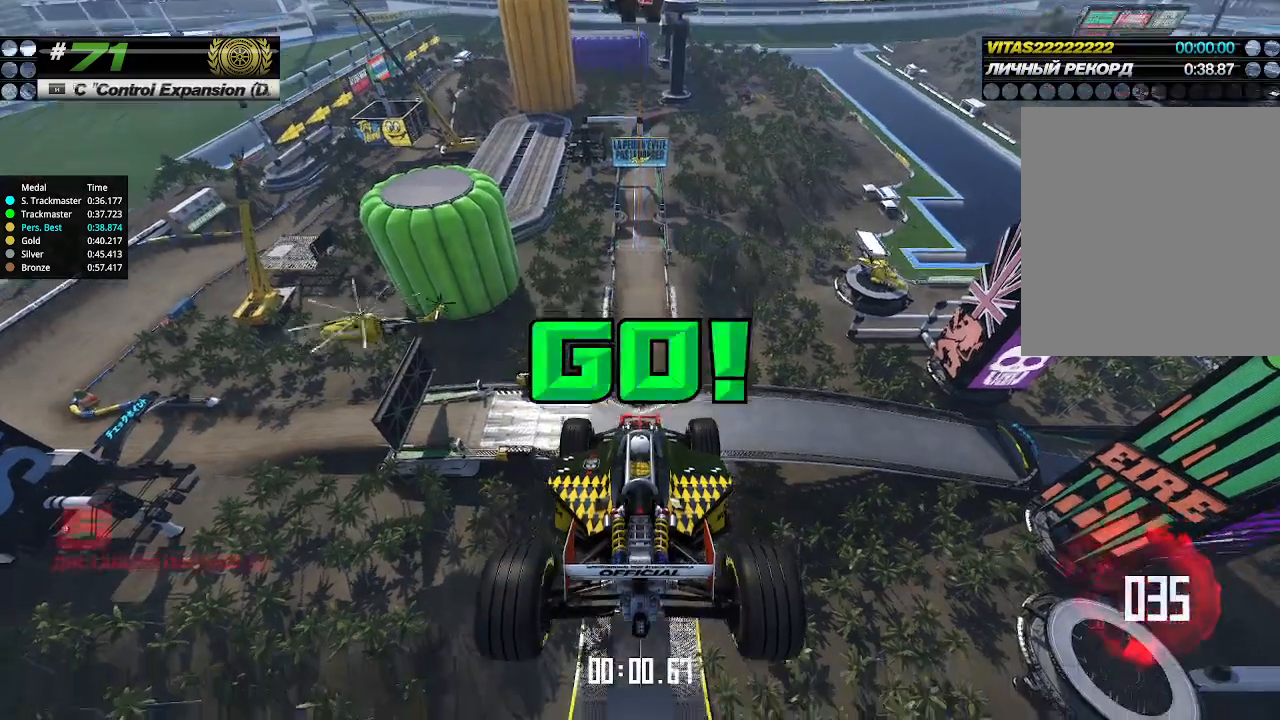
{"keys": ["up"], "events": []}
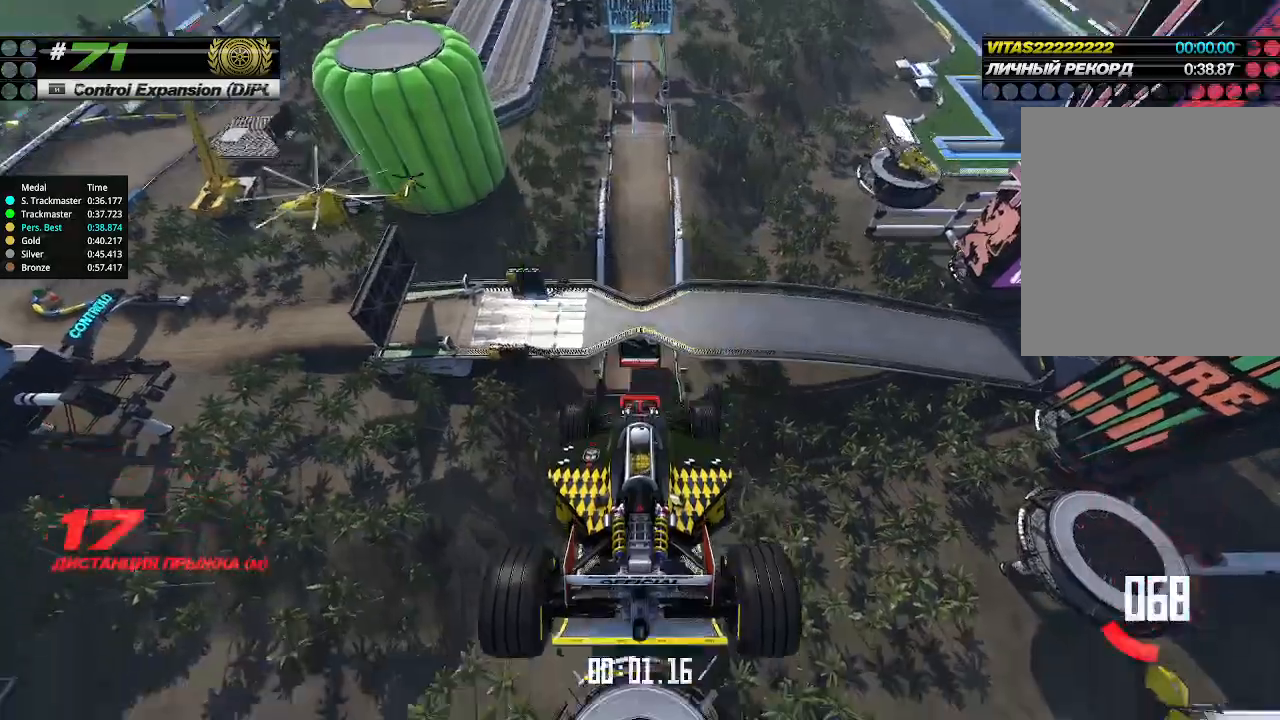
{"keys": ["up"], "events": []}
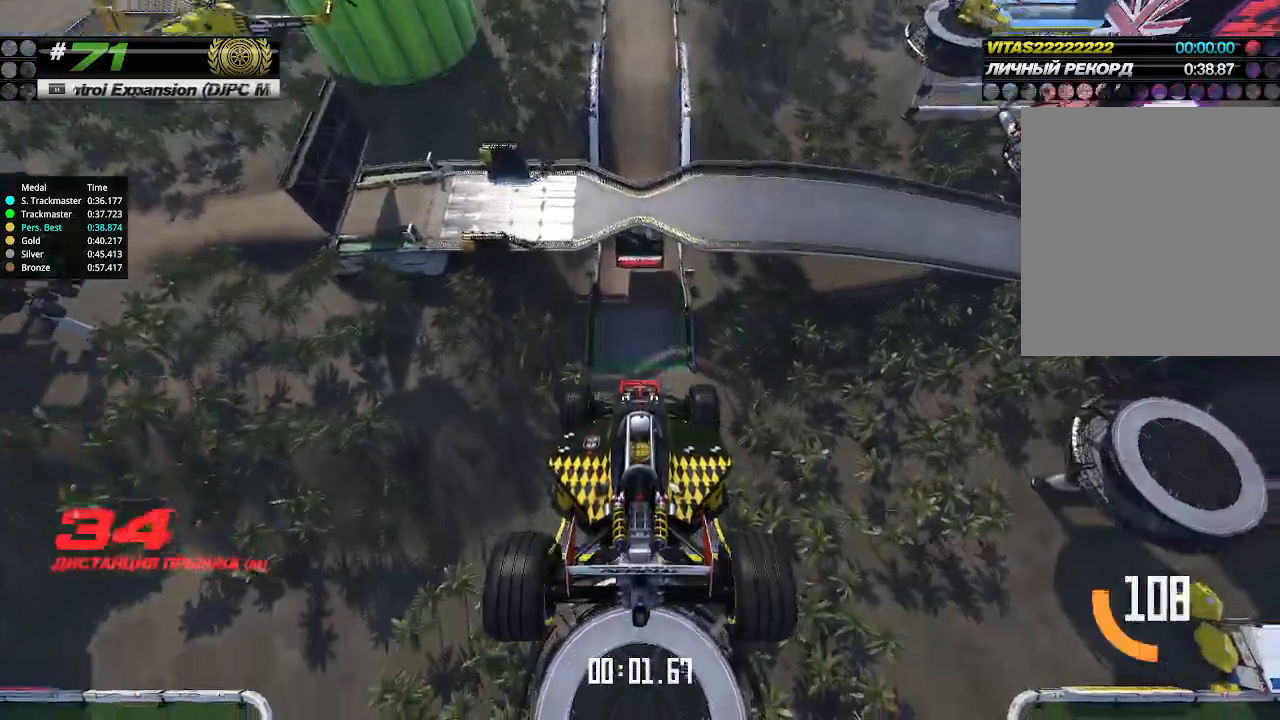
{"keys": ["up"], "events": []}
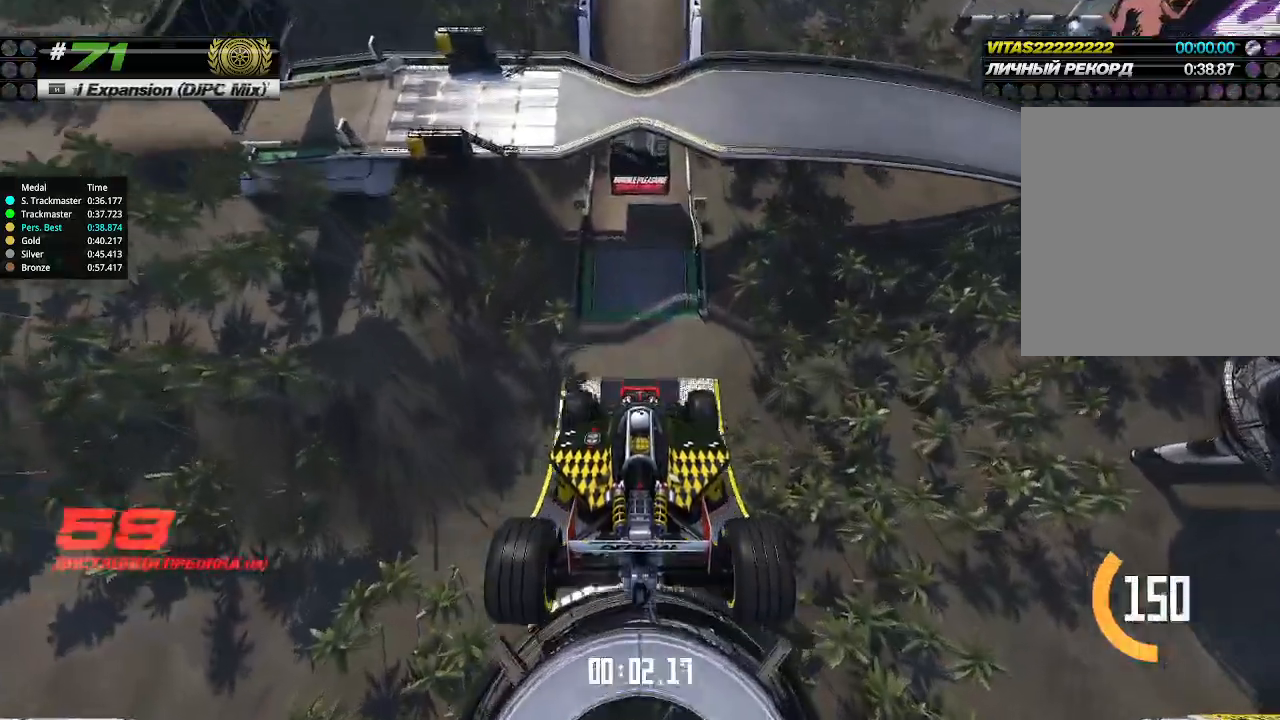
{"keys": ["up"], "events": []}
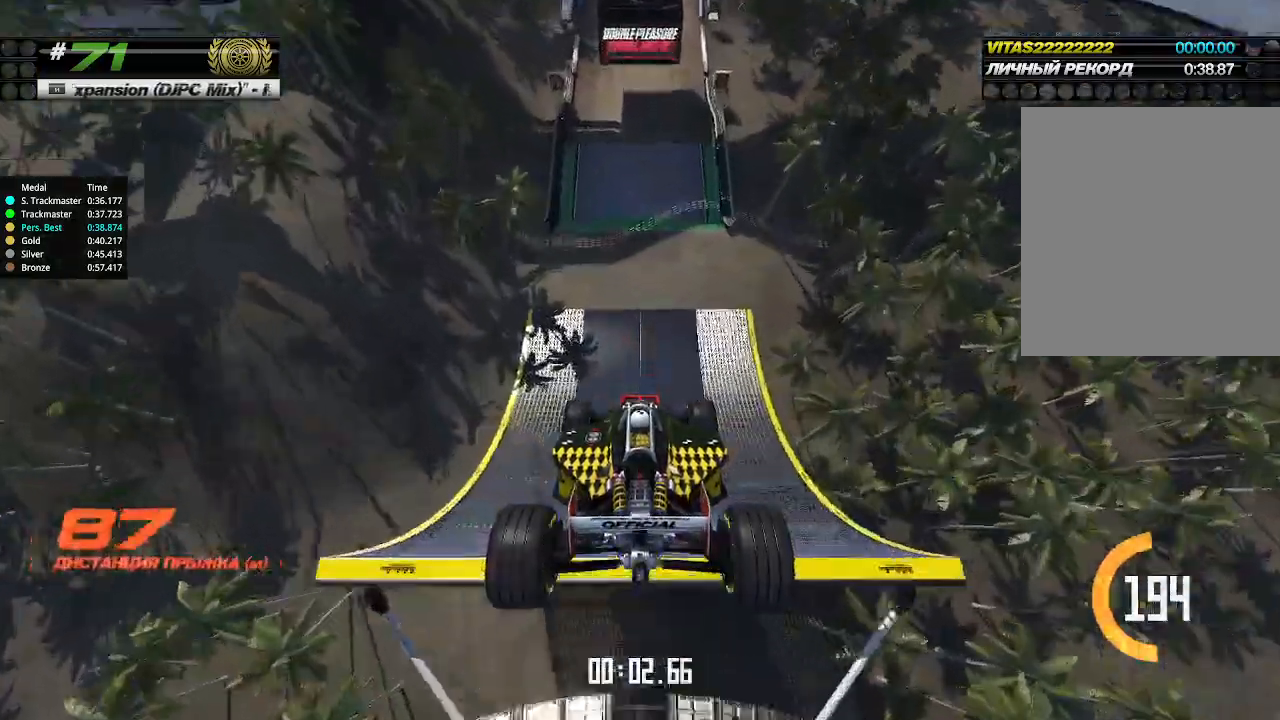
{"keys": ["up"], "events": []}
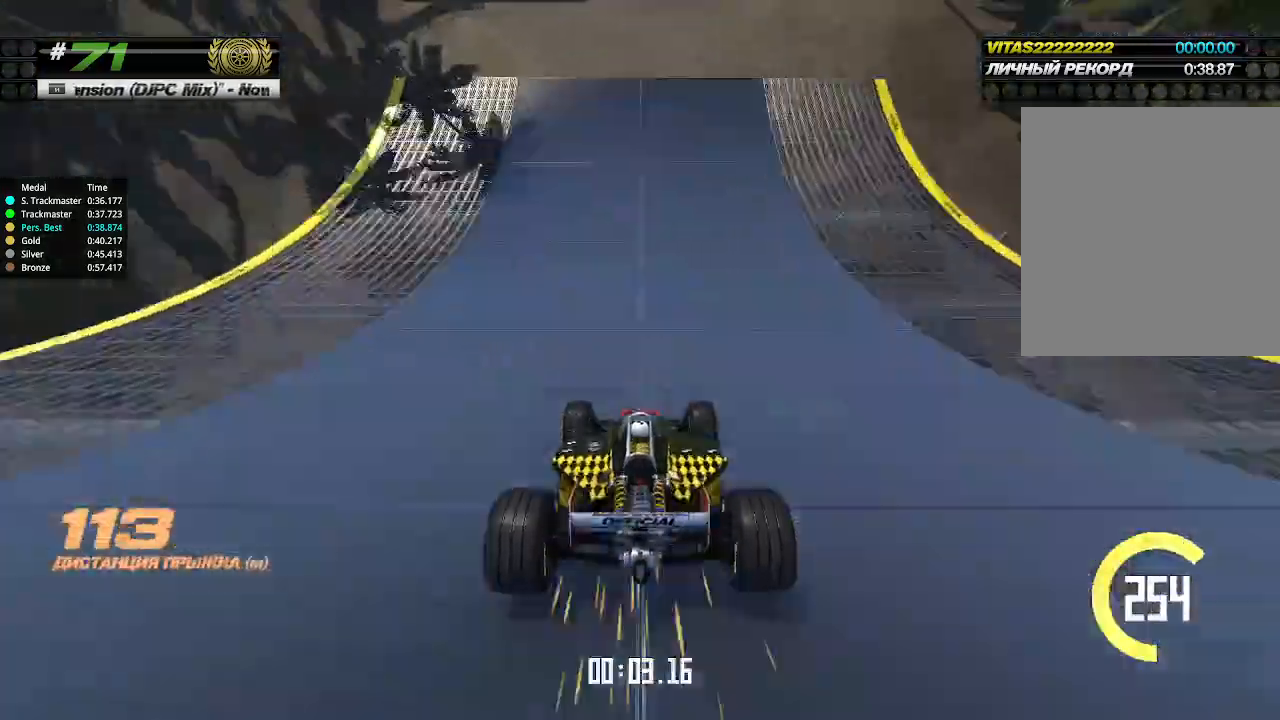
{"keys": ["up"], "events": []}
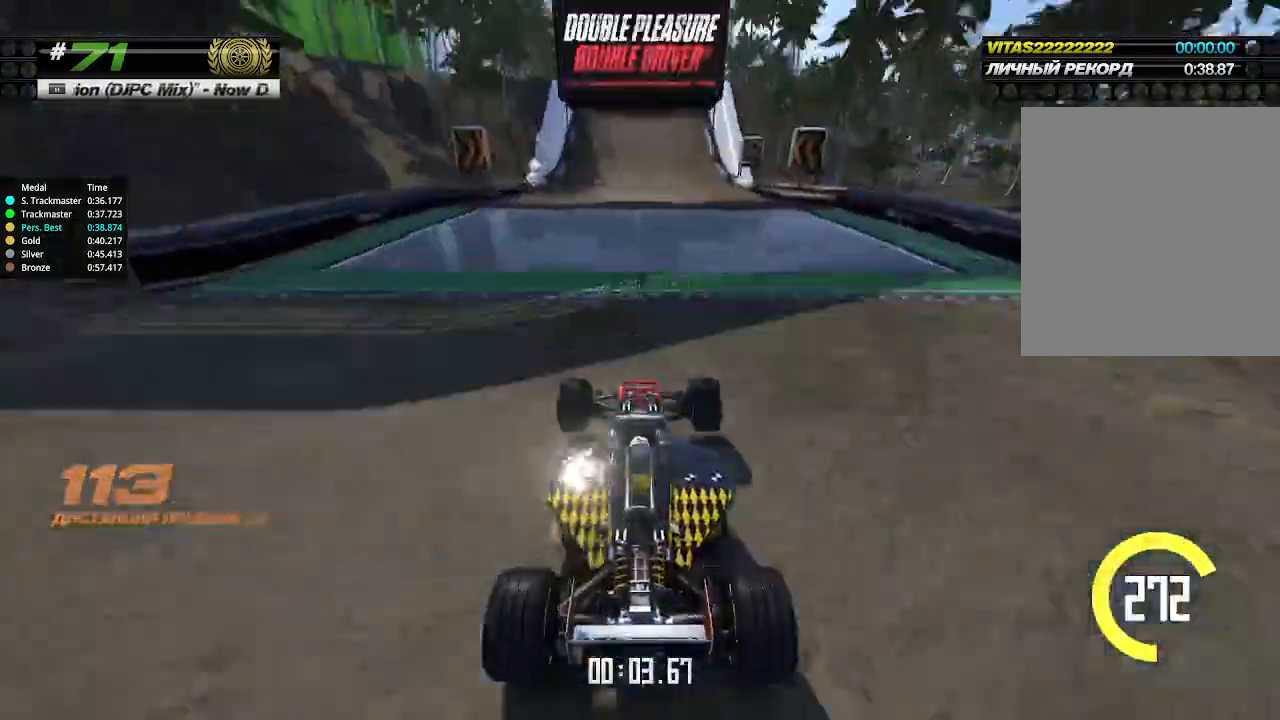
{"keys": ["up"], "events": []}
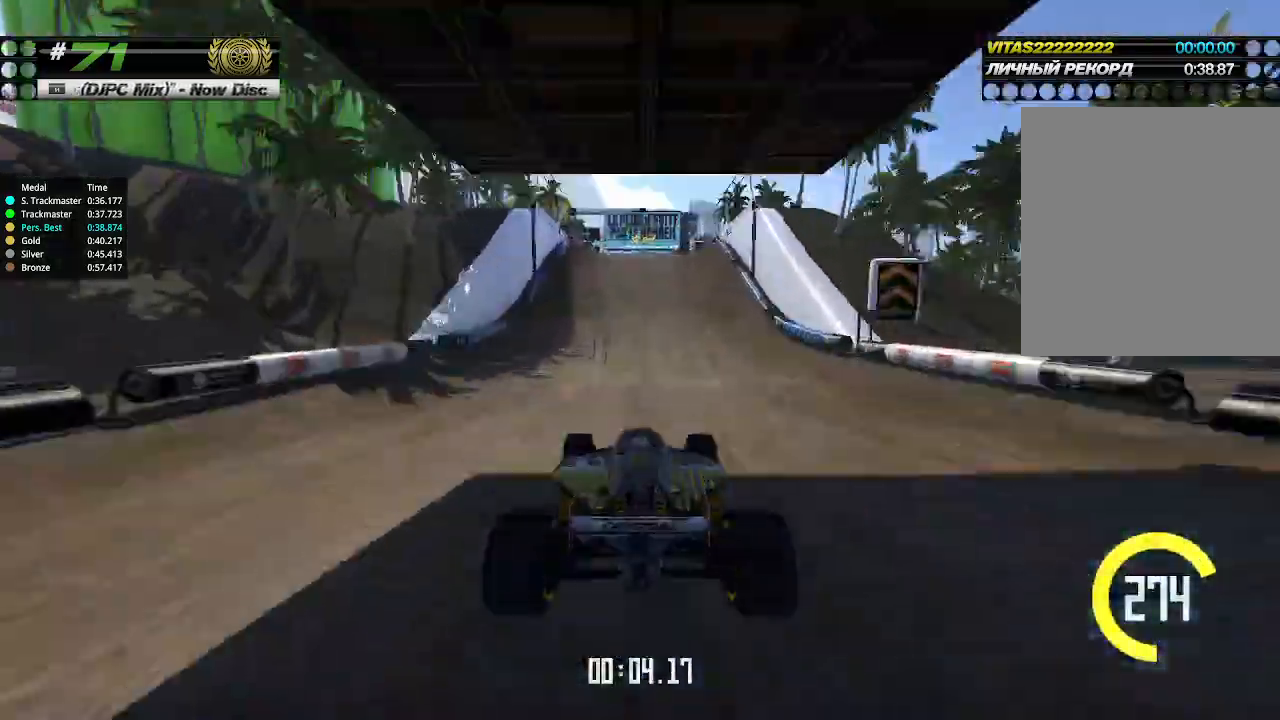
{"keys": ["up"], "events": [[267, "left", "down"], [300, "left", "up"]]}
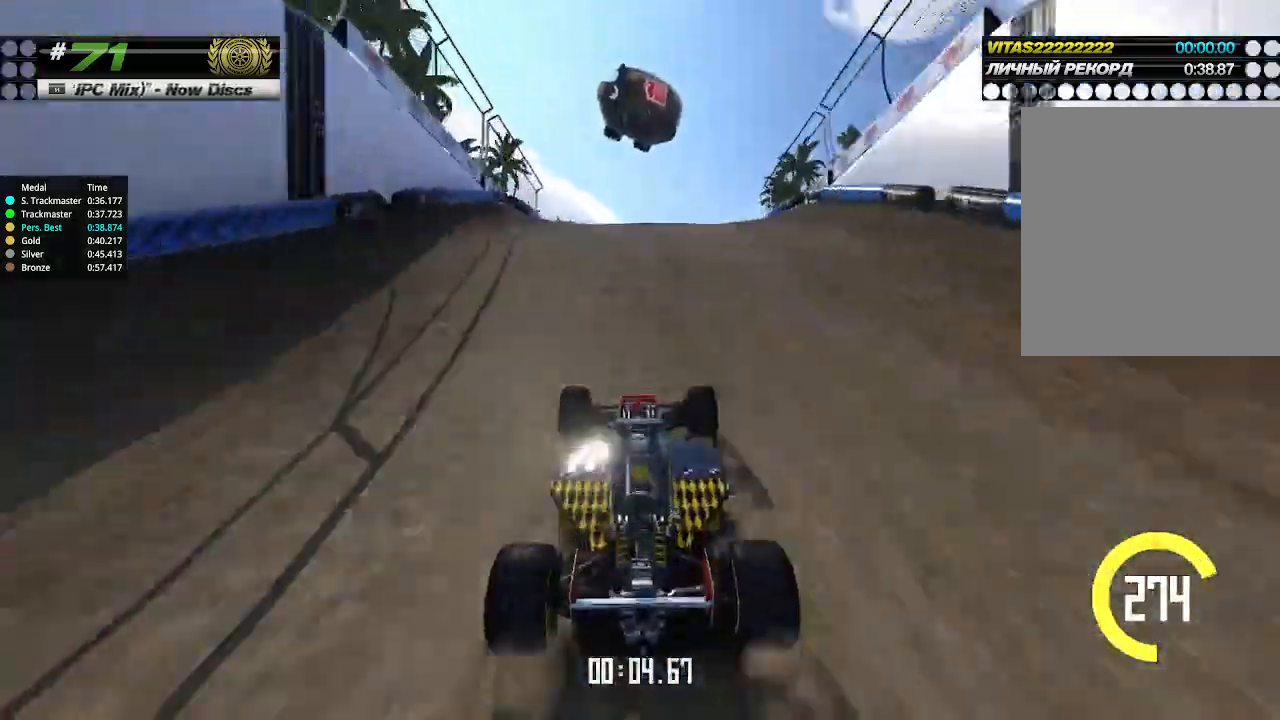
{"keys": ["down", "right", "up"], "events": [[467, "down", "down"], [467, "right", "down"]]}
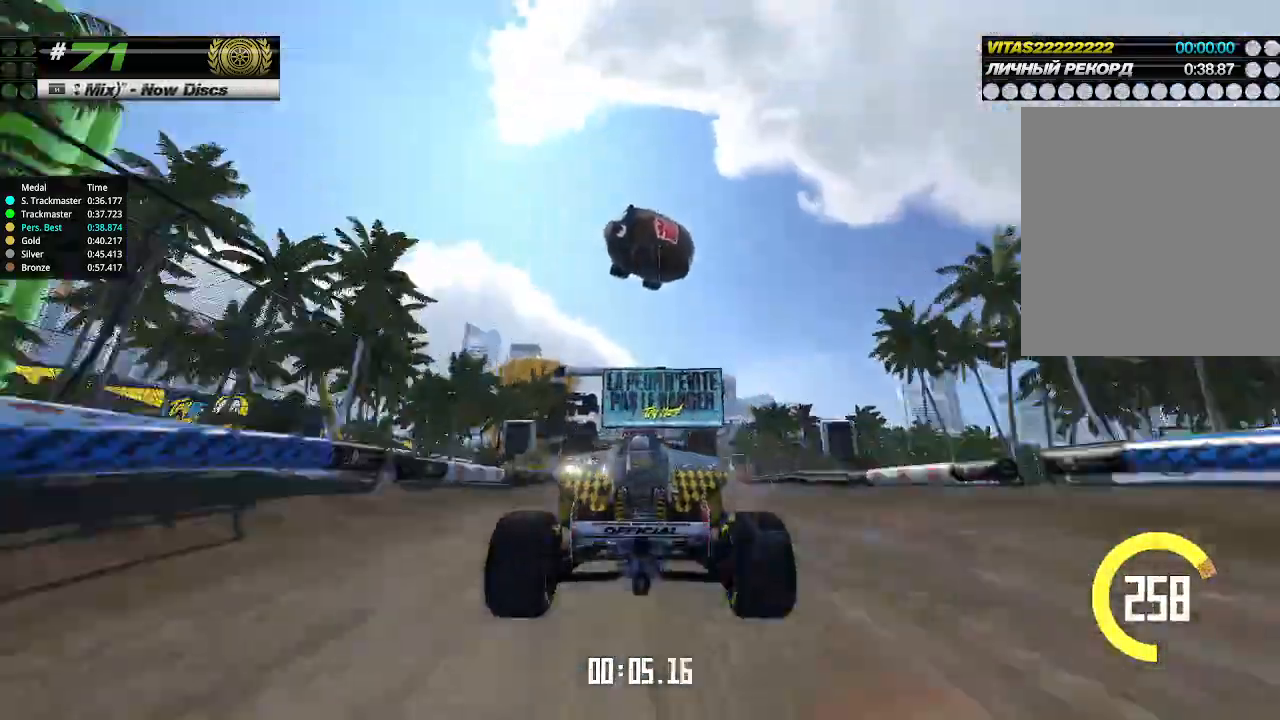
{"keys": ["right", "up"], "events": [[133, "down", "up"]]}
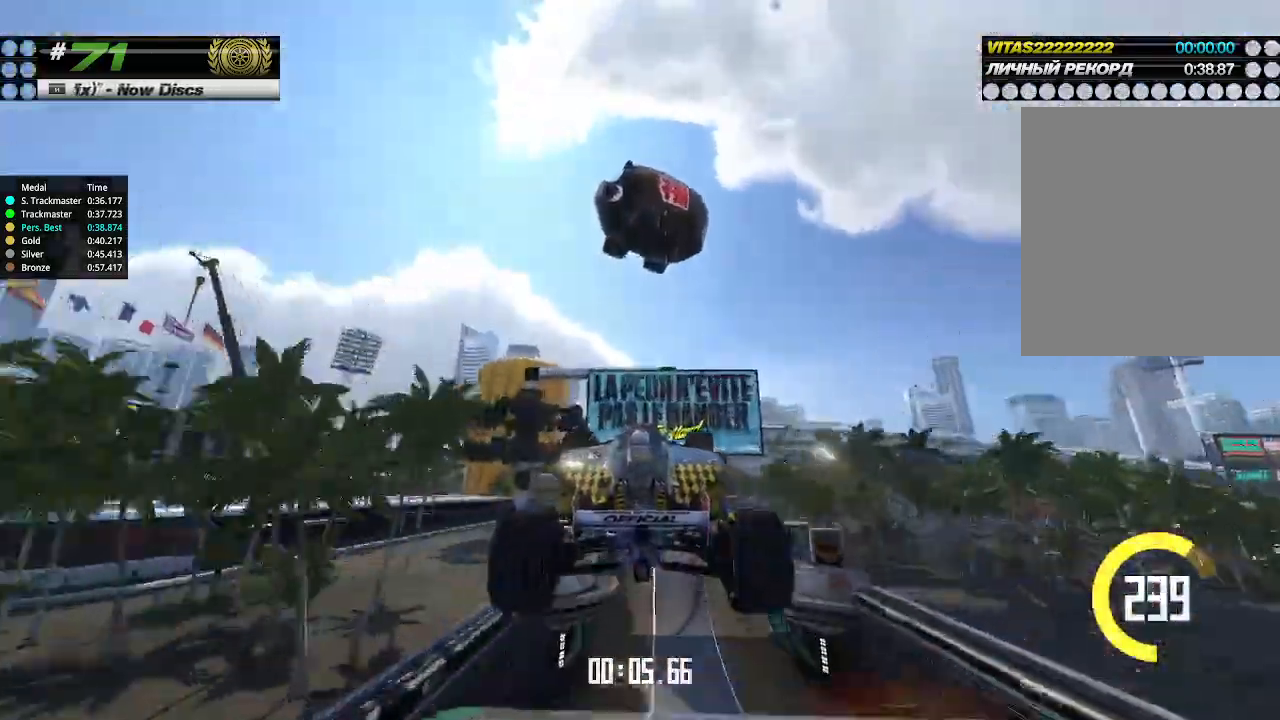
{"keys": ["right", "up"], "events": []}
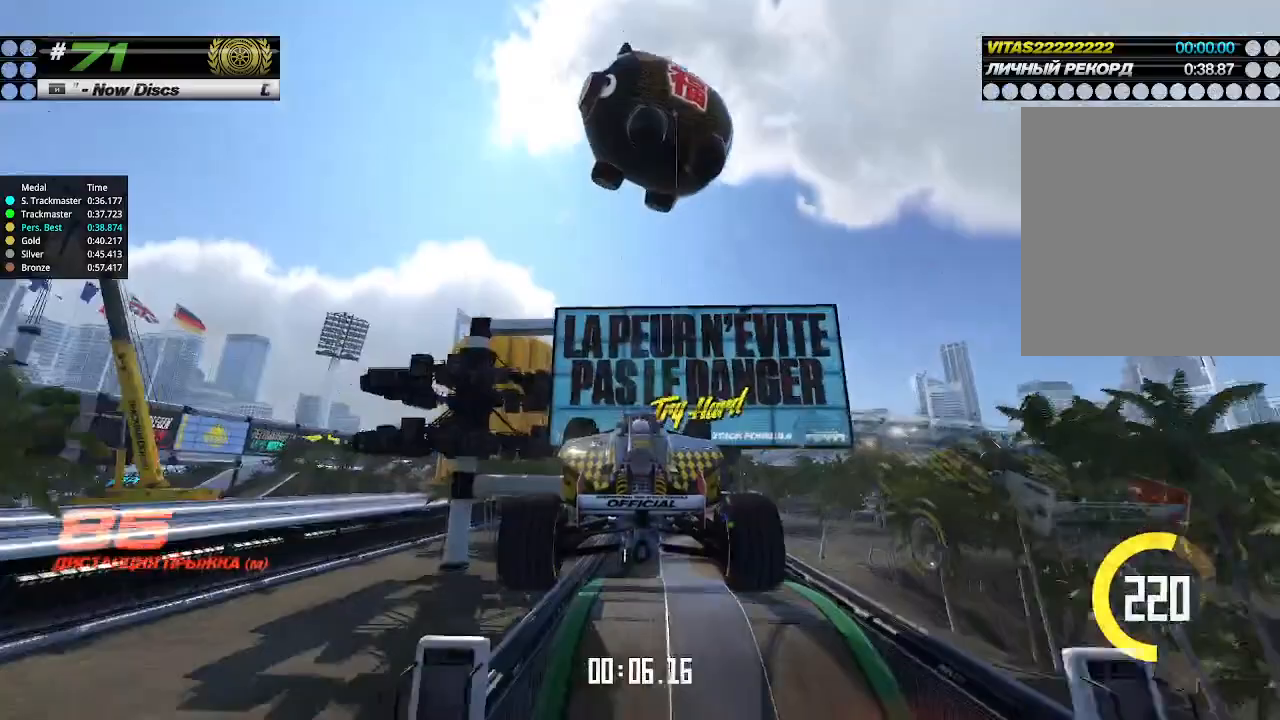
{"keys": ["right", "up"], "events": []}
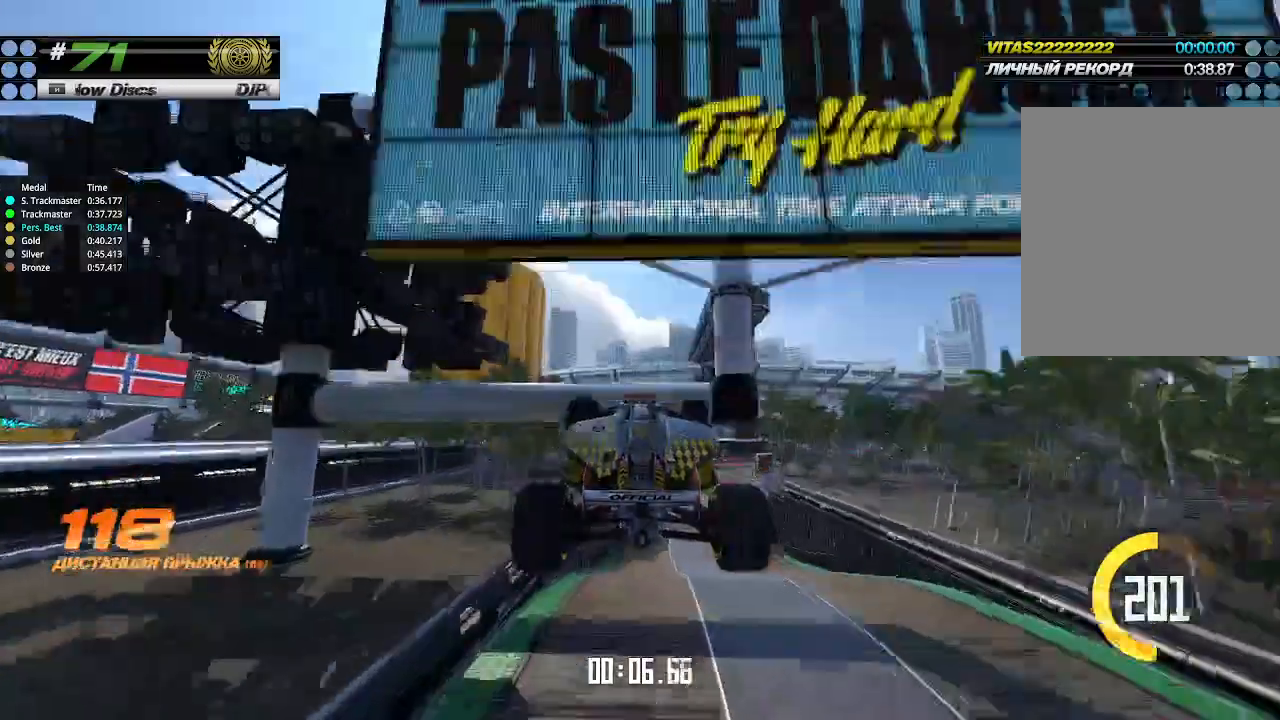
{"keys": ["right", "up"], "events": []}
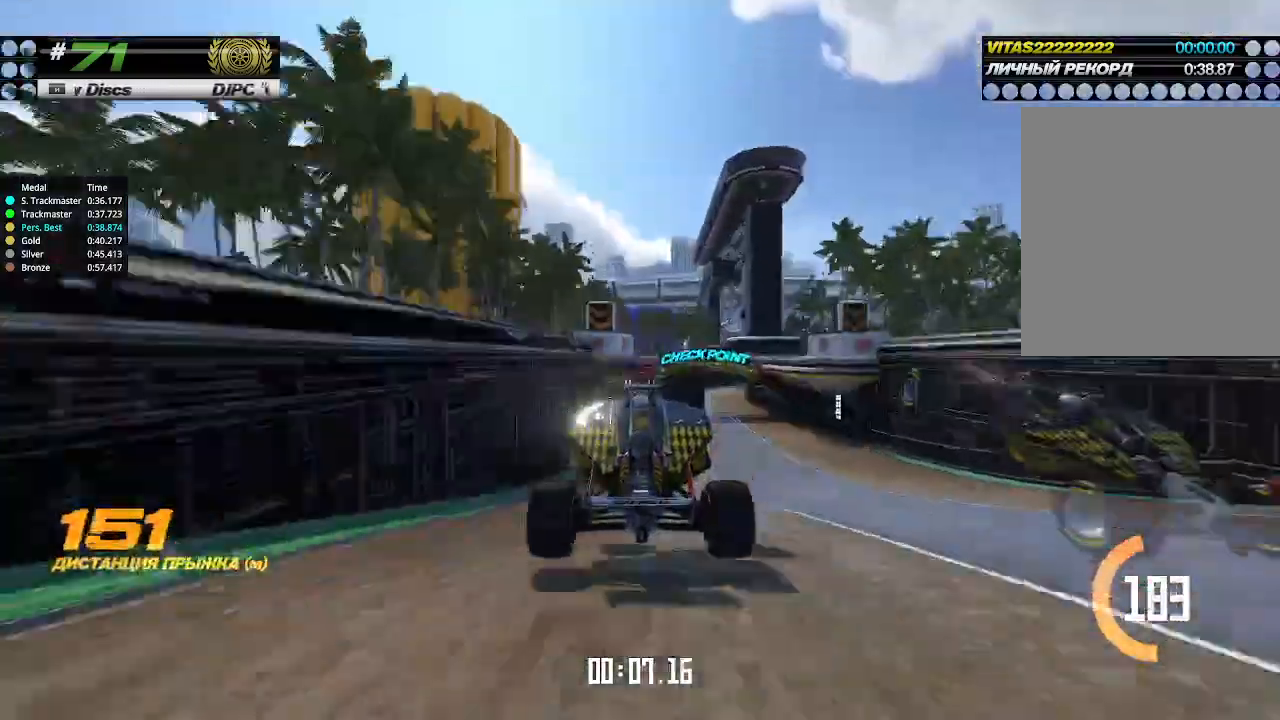
{"keys": ["right", "up"], "events": [[233, "right", "up"], [467, "right", "down"]]}
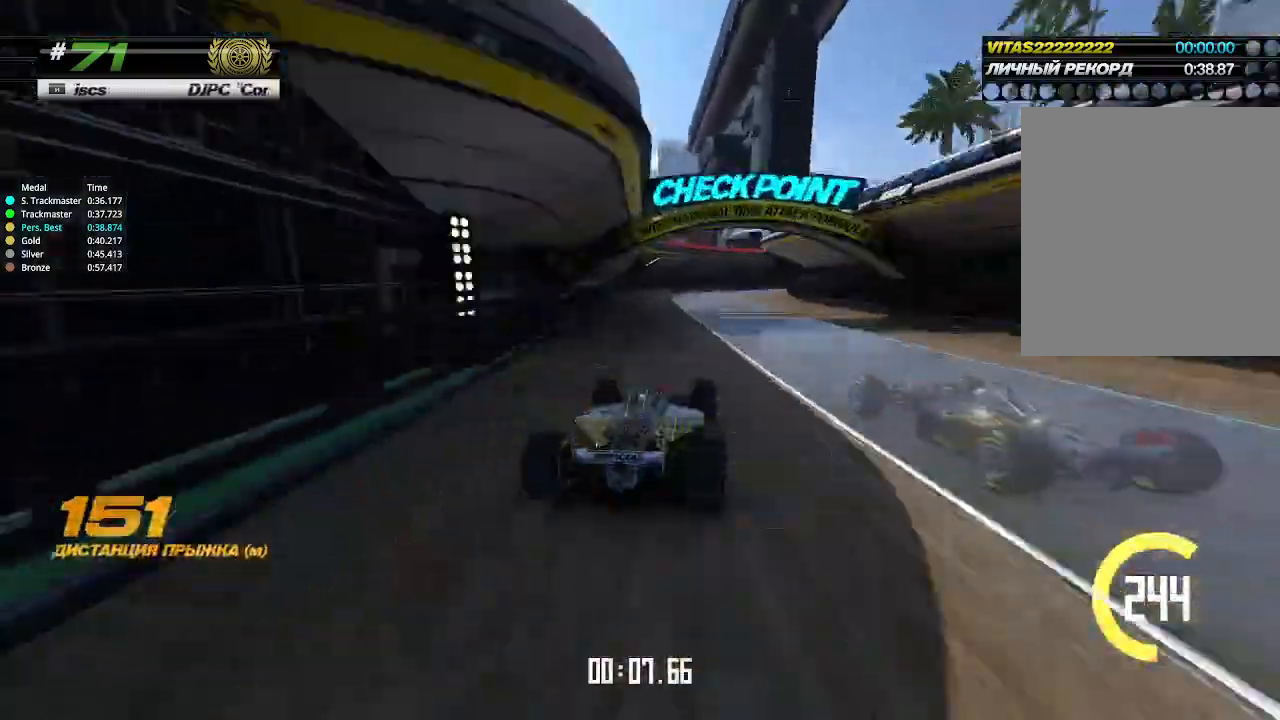
{"keys": ["right", "up"], "events": [[167, "right", "up"], [500, "right", "down"]]}
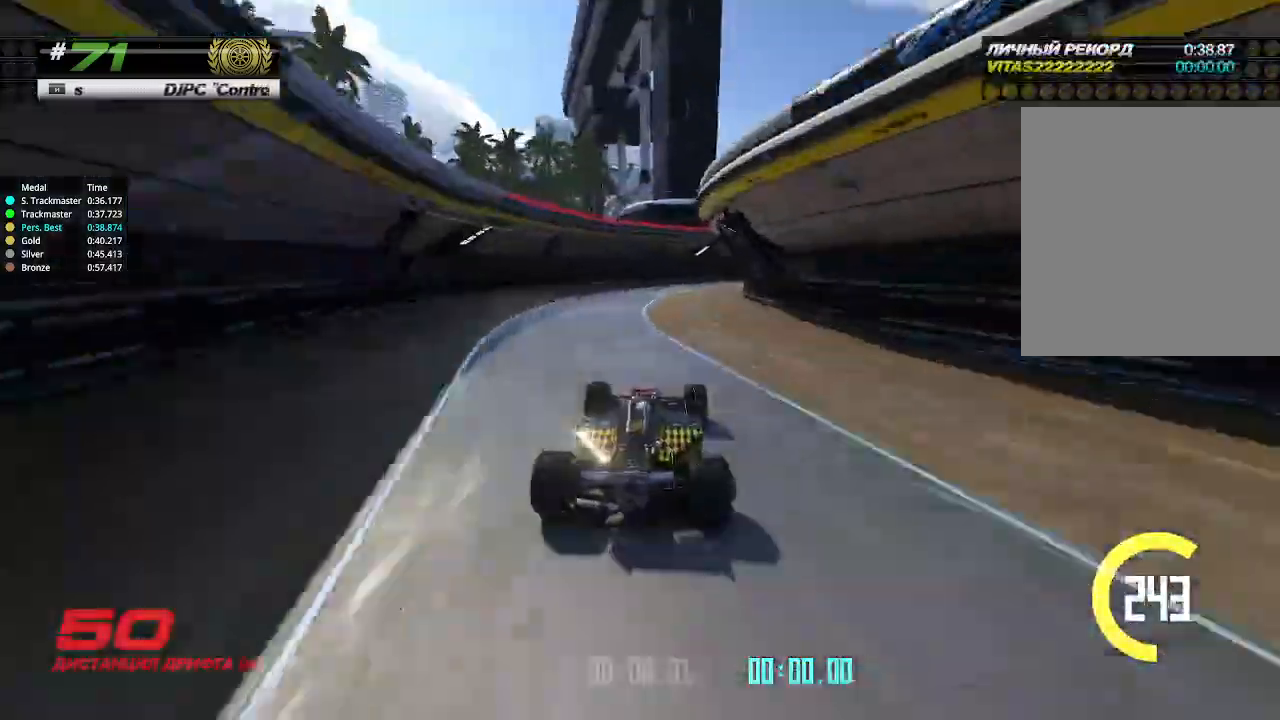
{"keys": ["right", "up"], "events": [[233, "up", "up"], [400, "up", "down"]]}
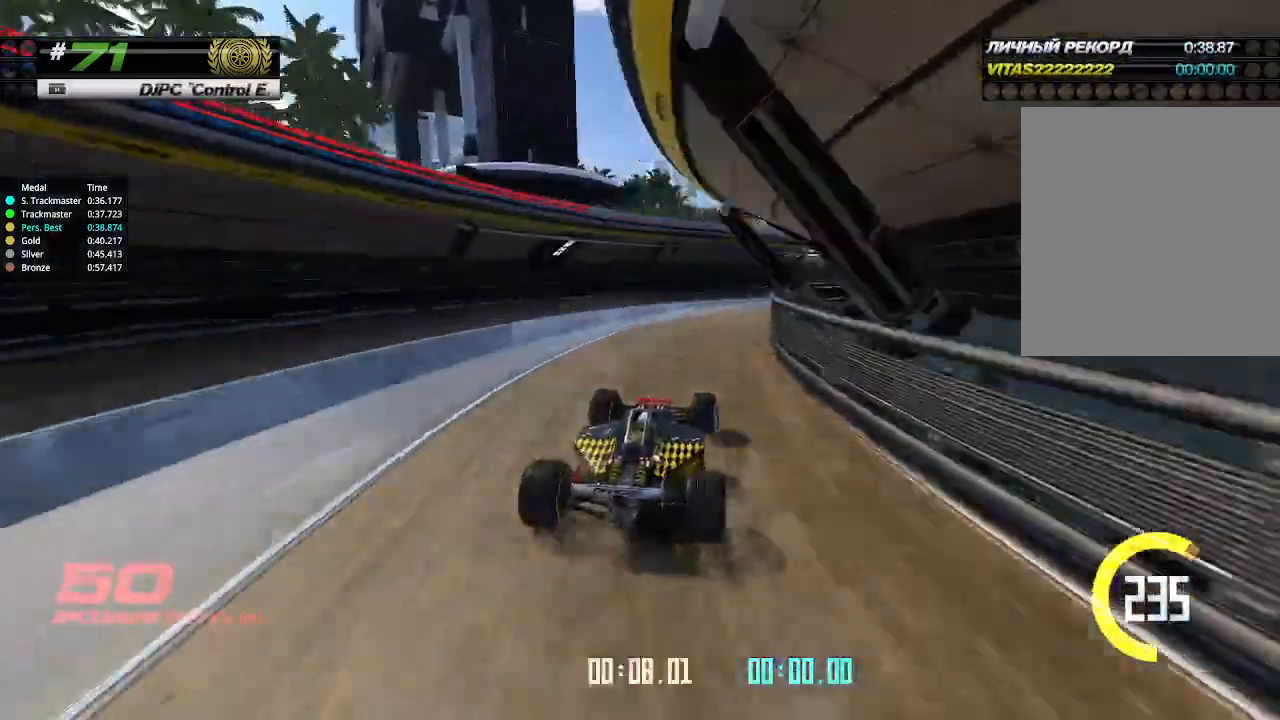
{"keys": ["right", "up"], "events": []}
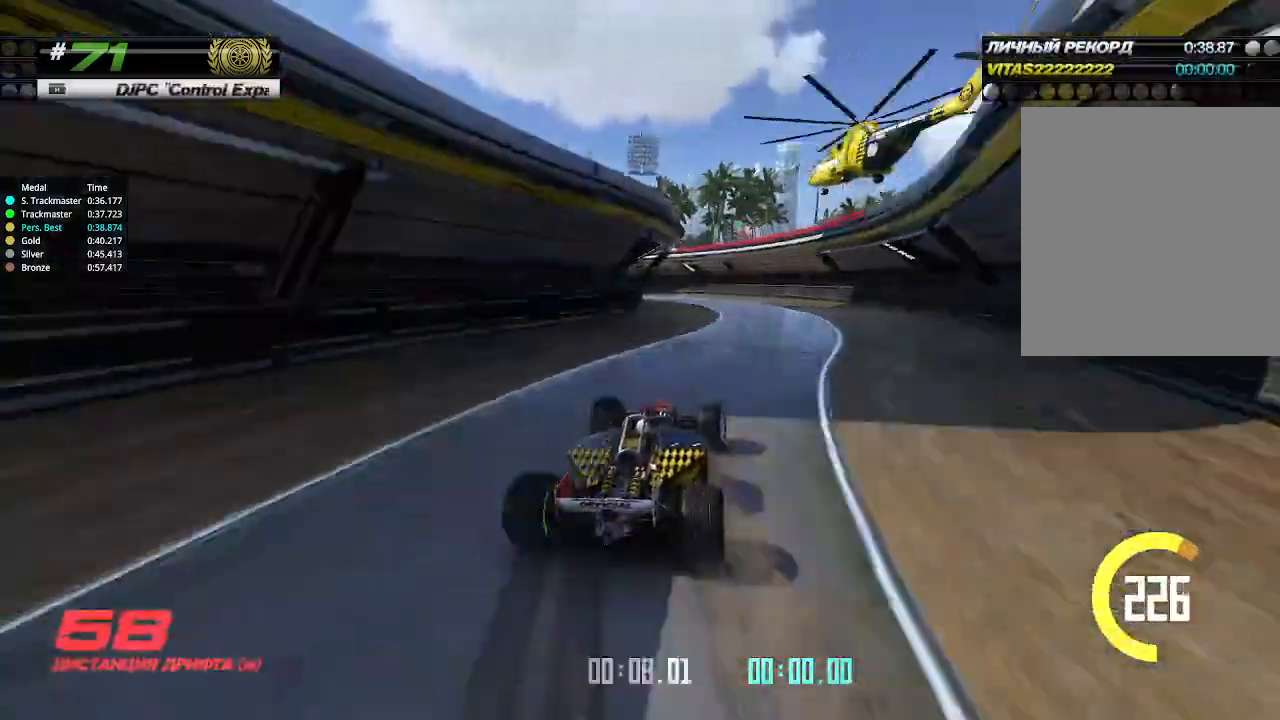
{"keys": ["left"], "events": [[33, "right", "up"], [100, "left", "down"], [133, "up", "up"]]}
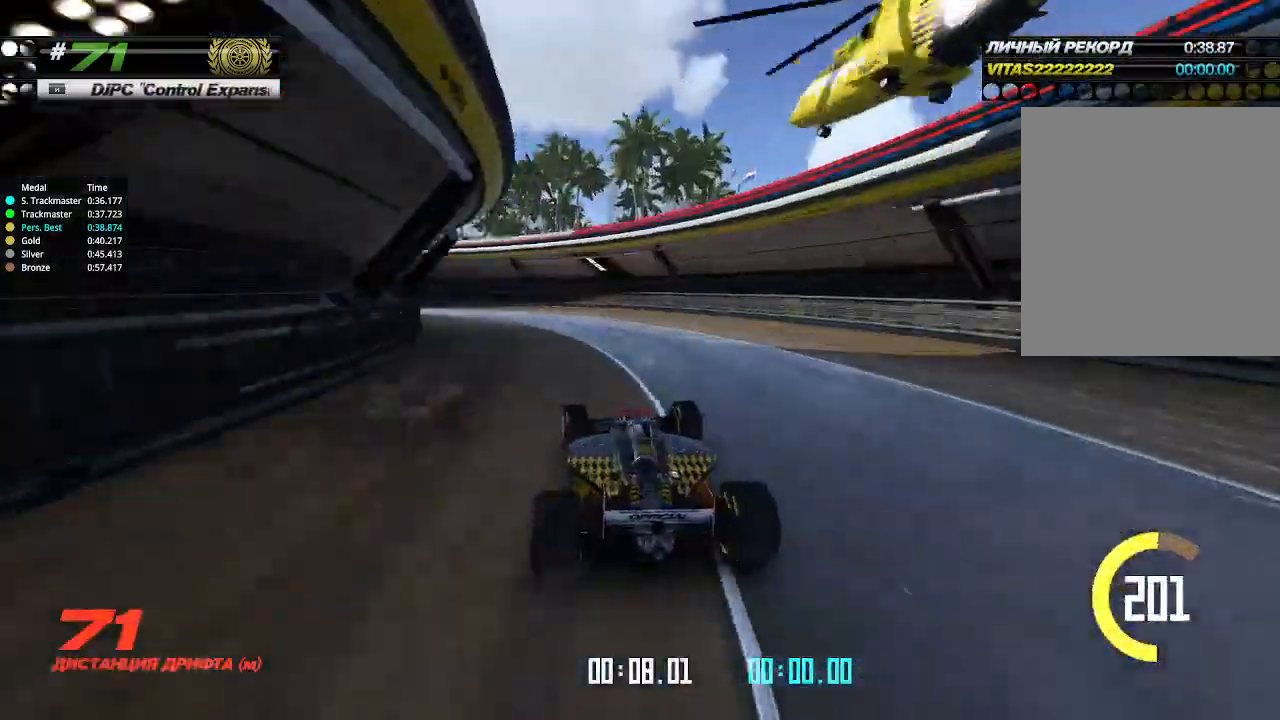
{"keys": ["left", "up"], "events": [[100, "up", "down"], [300, "up", "up"], [367, "up", "down"]]}
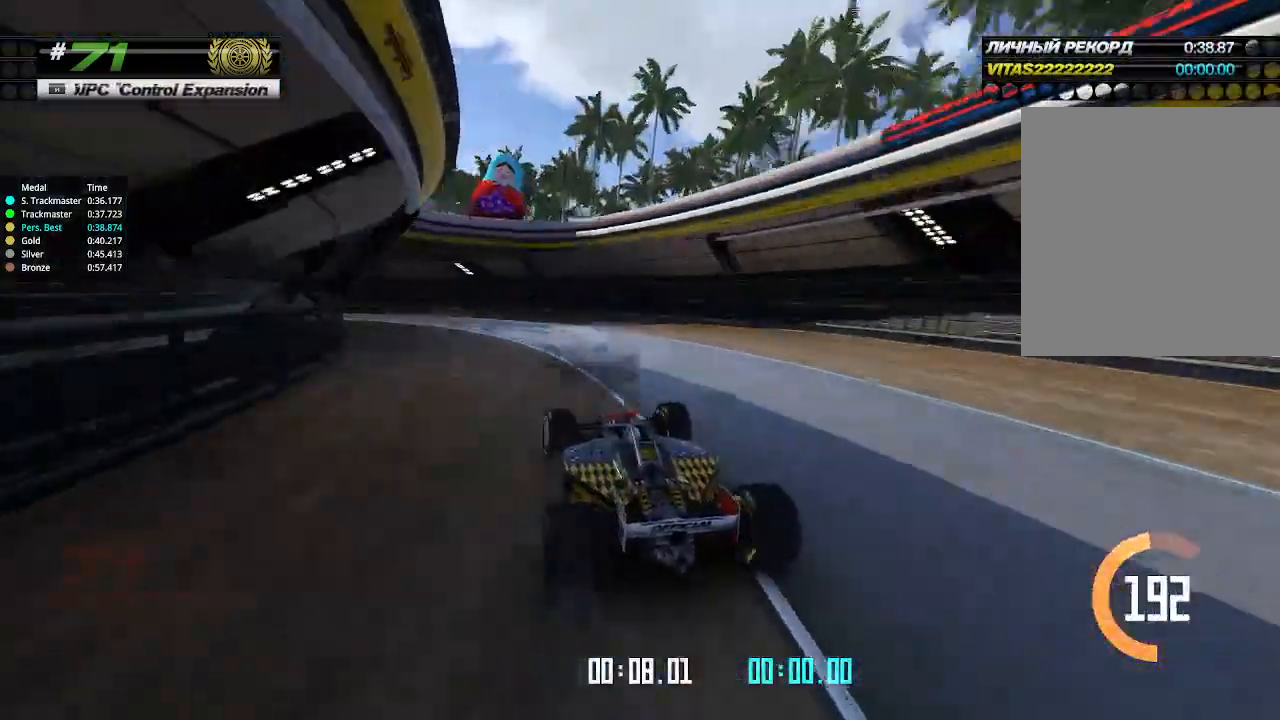
{"keys": ["left", "up"], "events": []}
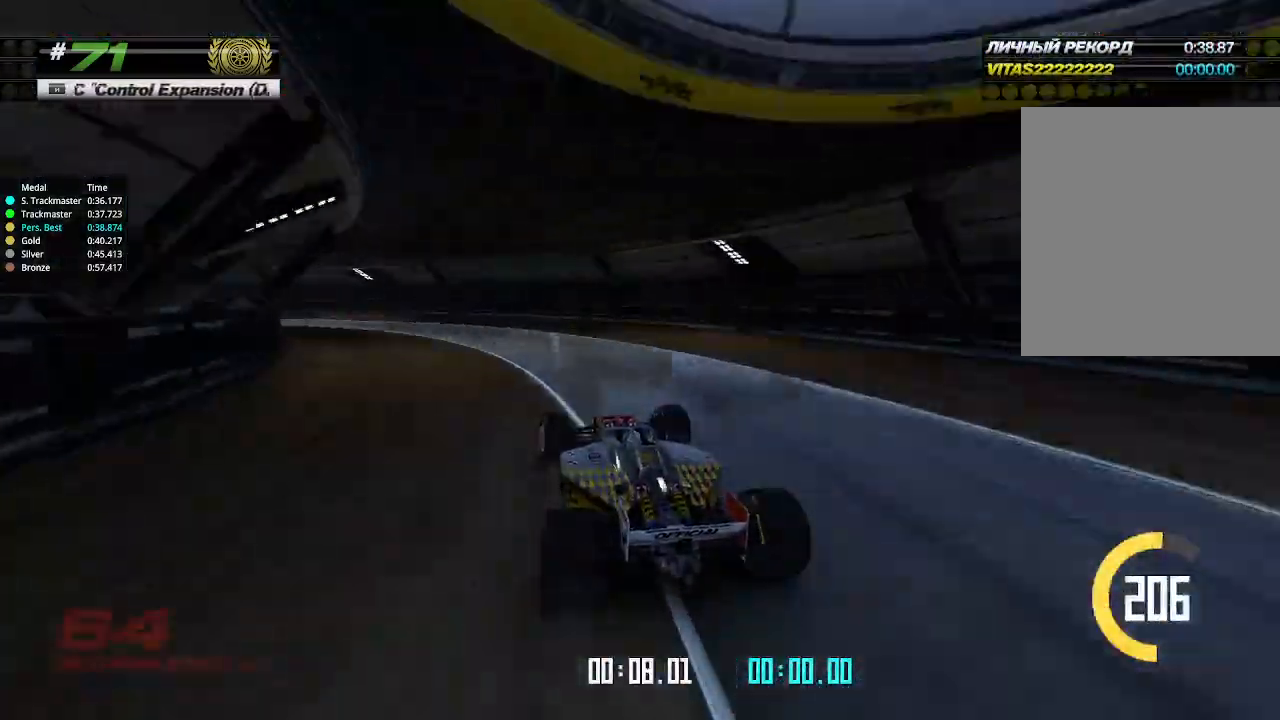
{"keys": ["left", "up"], "events": []}